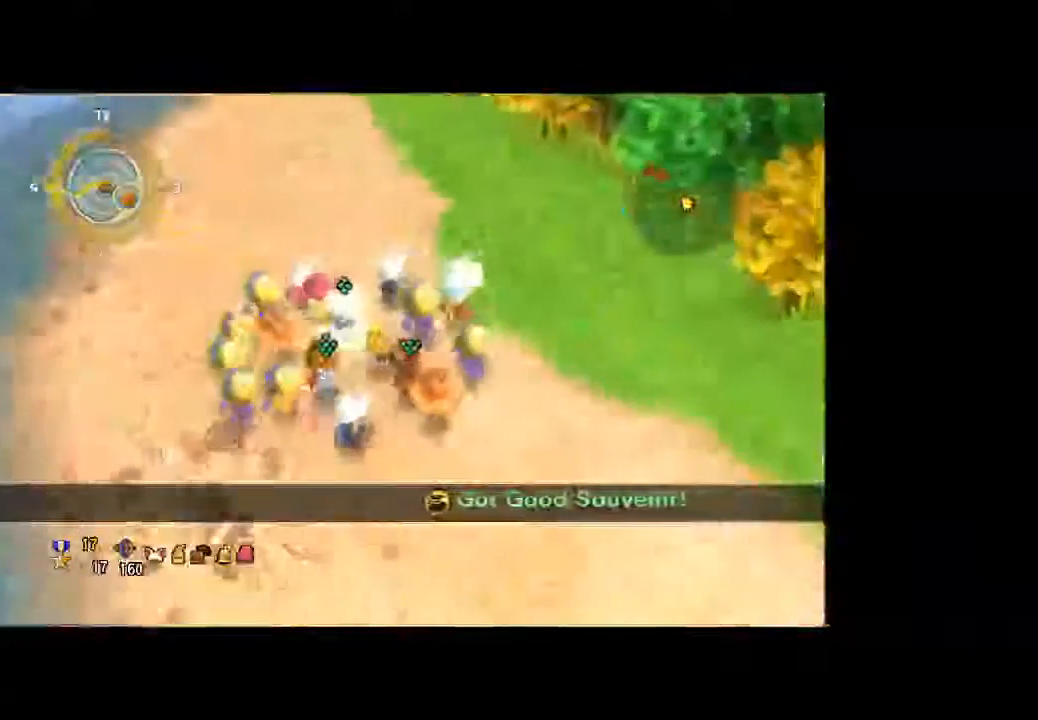
Gameplay with a controller (Xbox layout); each line is a JSON object with the inputs held at the frame after it (dt_ms = milliseconds from this image to that frame). "button_events" lists button changes between this image and that frame as [ms after this image, input, new state], when the widget could be followed in between (sticks are given only as held states). Not read: L3 R2 R3.
{"dt_ms": 500, "buttons": [], "left_stick": "up-left", "right_stick": "center", "button_events": []}
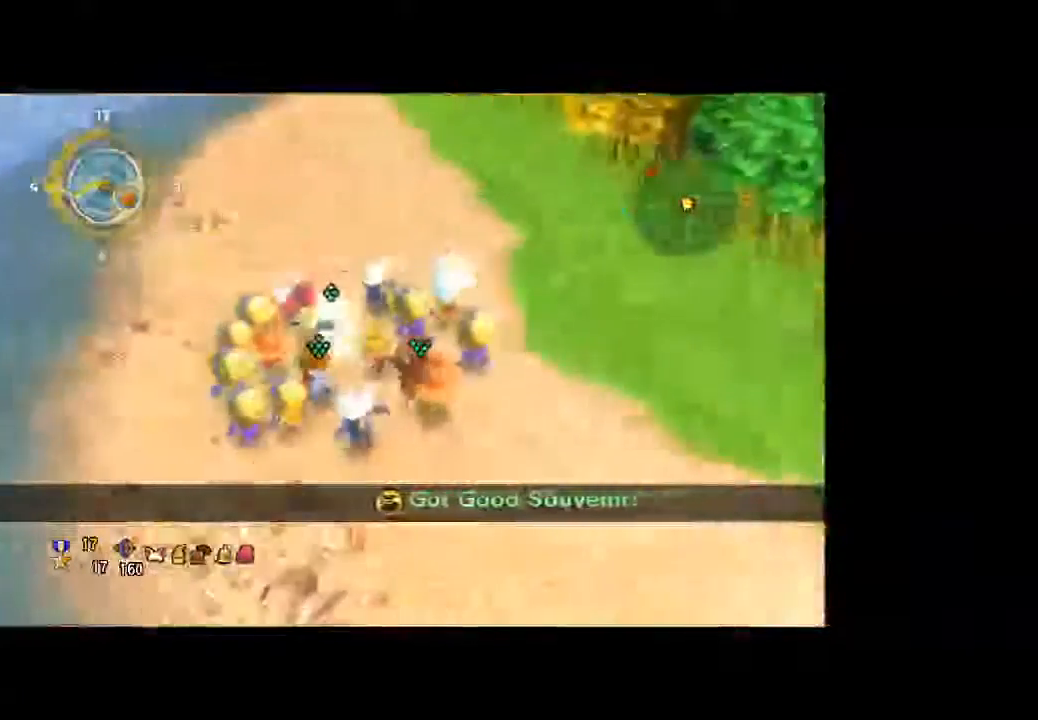
{"dt_ms": 500, "buttons": [], "left_stick": "up-left", "right_stick": "center", "button_events": []}
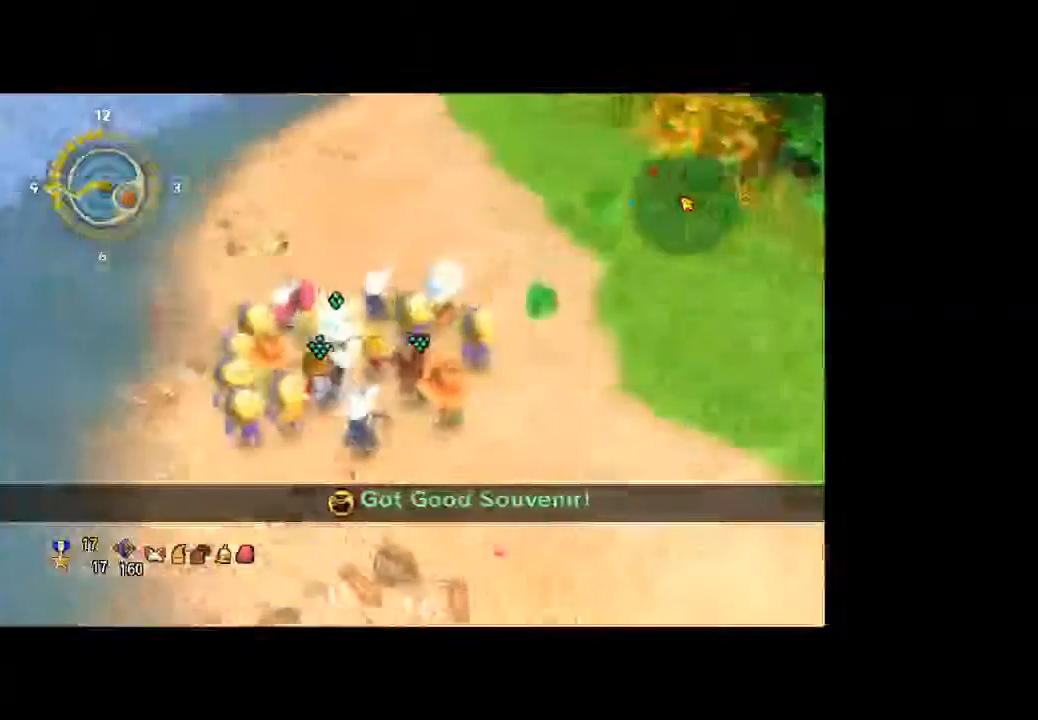
{"dt_ms": 500, "buttons": [], "left_stick": "up-left", "right_stick": "center", "button_events": []}
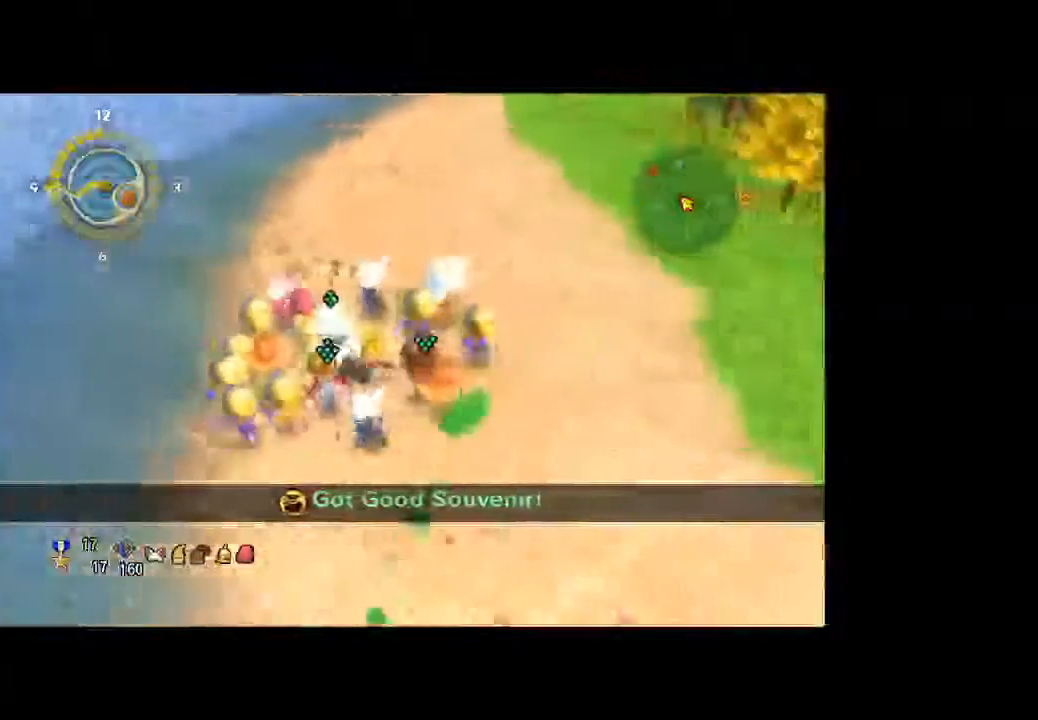
{"dt_ms": 500, "buttons": [], "left_stick": "up", "right_stick": "center", "button_events": []}
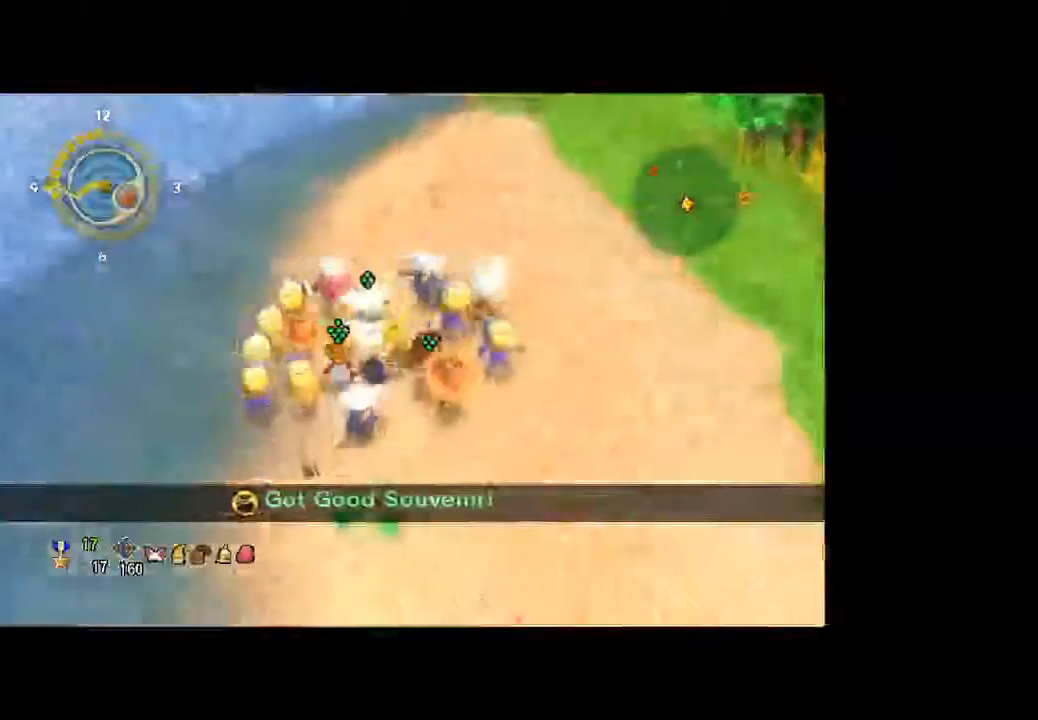
{"dt_ms": 500, "buttons": [], "left_stick": "up-right", "right_stick": "center", "button_events": []}
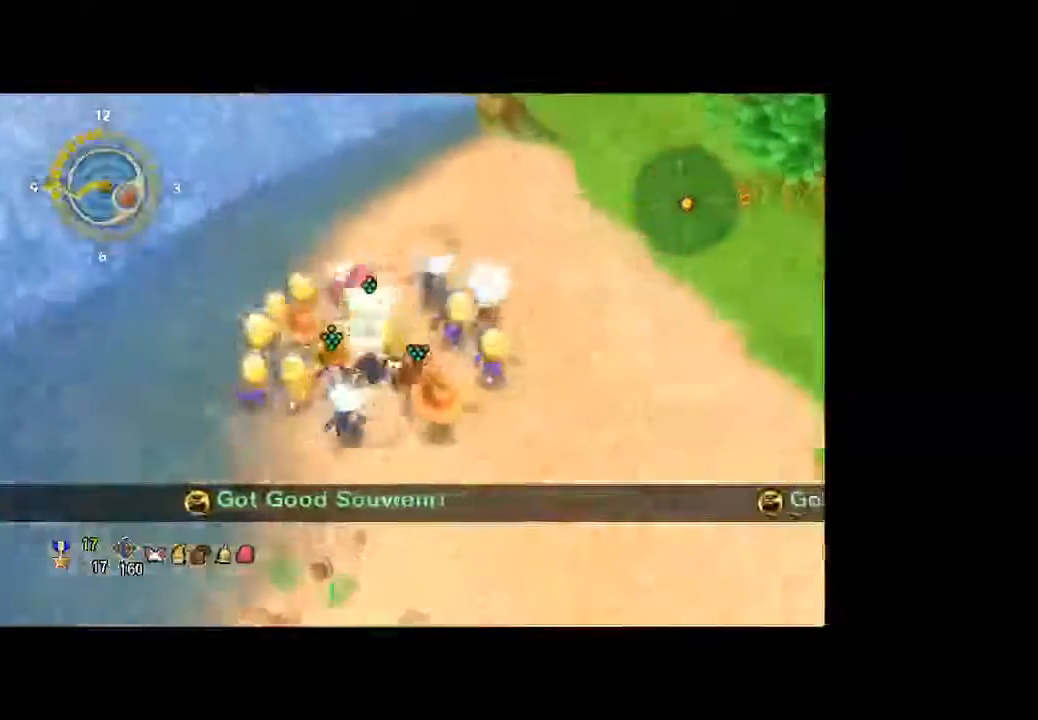
{"dt_ms": 500, "buttons": [], "left_stick": "up-right", "right_stick": "center", "button_events": []}
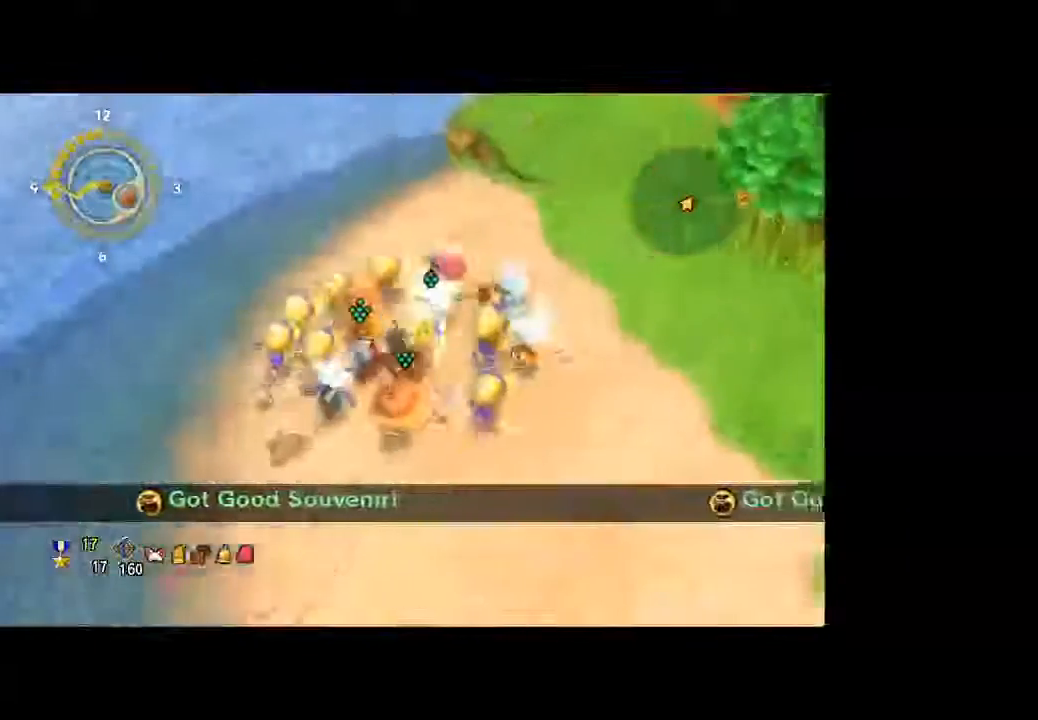
{"dt_ms": 500, "buttons": [], "left_stick": "up-right", "right_stick": "center", "button_events": []}
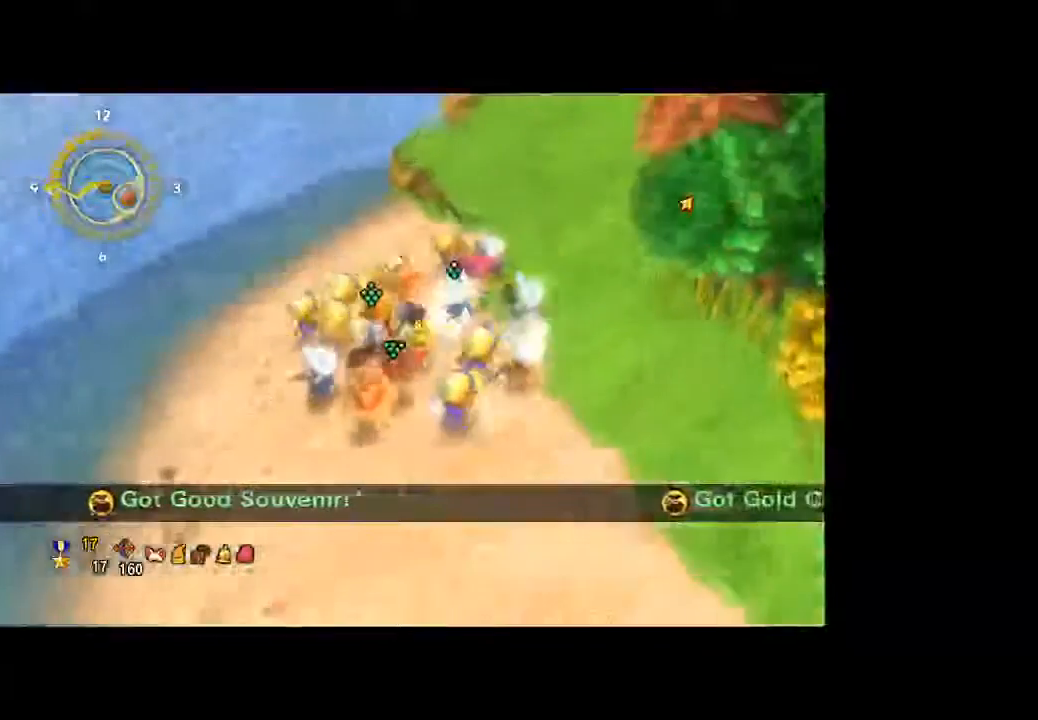
{"dt_ms": 500, "buttons": [], "left_stick": "up-right", "right_stick": "up", "button_events": []}
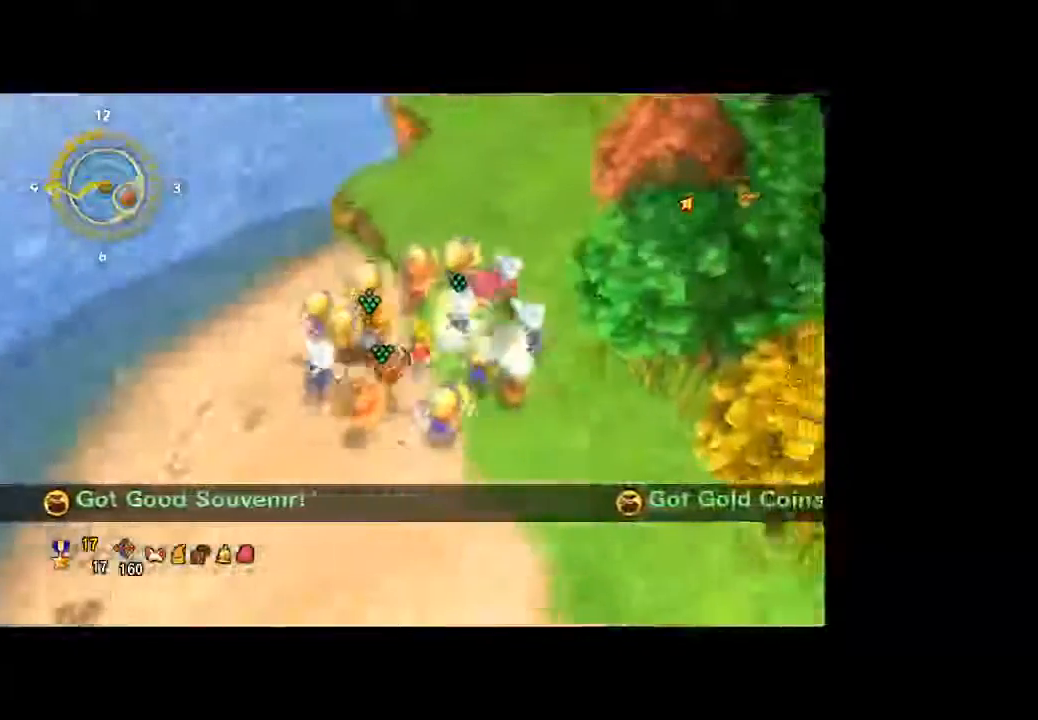
{"dt_ms": 500, "buttons": [], "left_stick": "up", "right_stick": "up", "button_events": []}
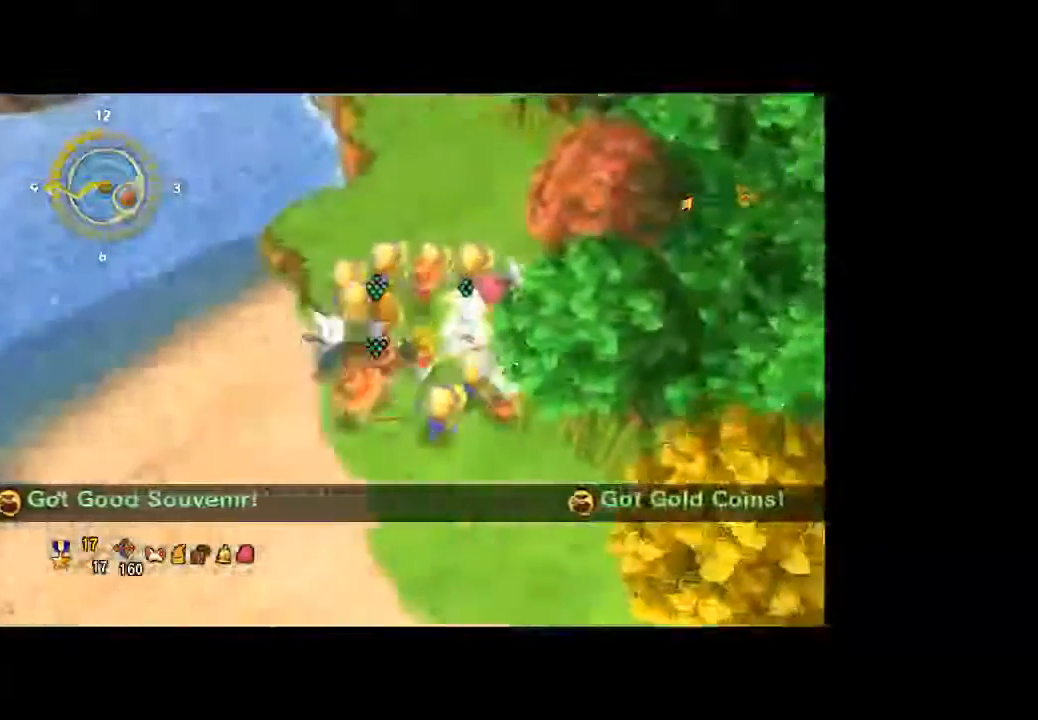
{"dt_ms": 500, "buttons": [], "left_stick": "up", "right_stick": "up", "button_events": []}
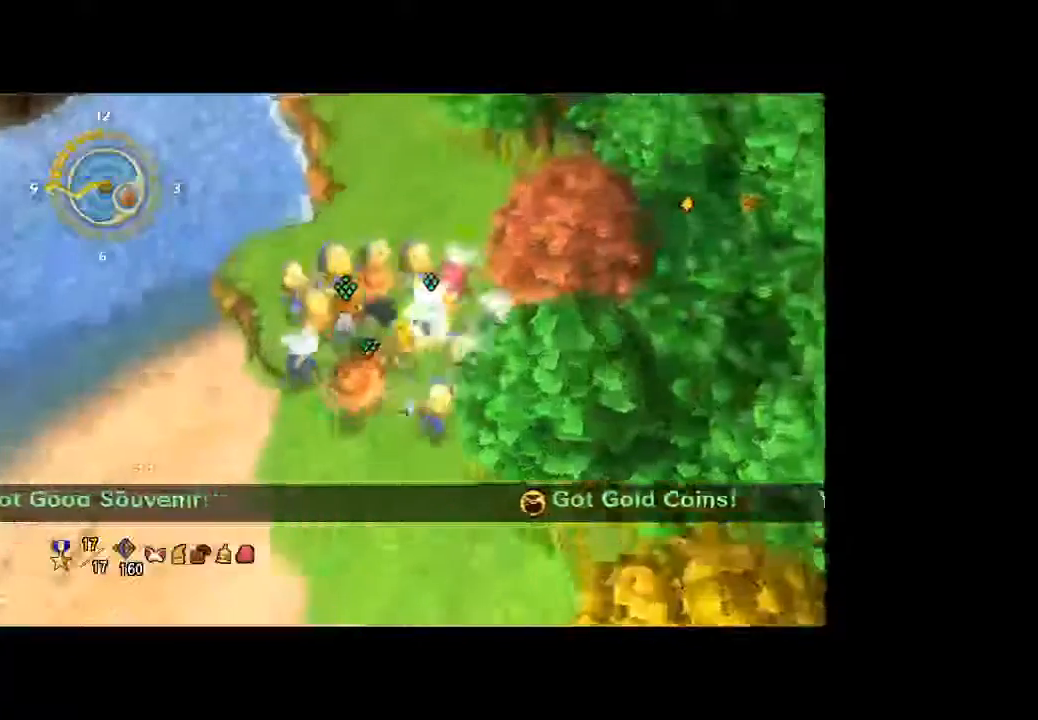
{"dt_ms": 1000, "buttons": [], "left_stick": "up", "right_stick": "center", "button_events": []}
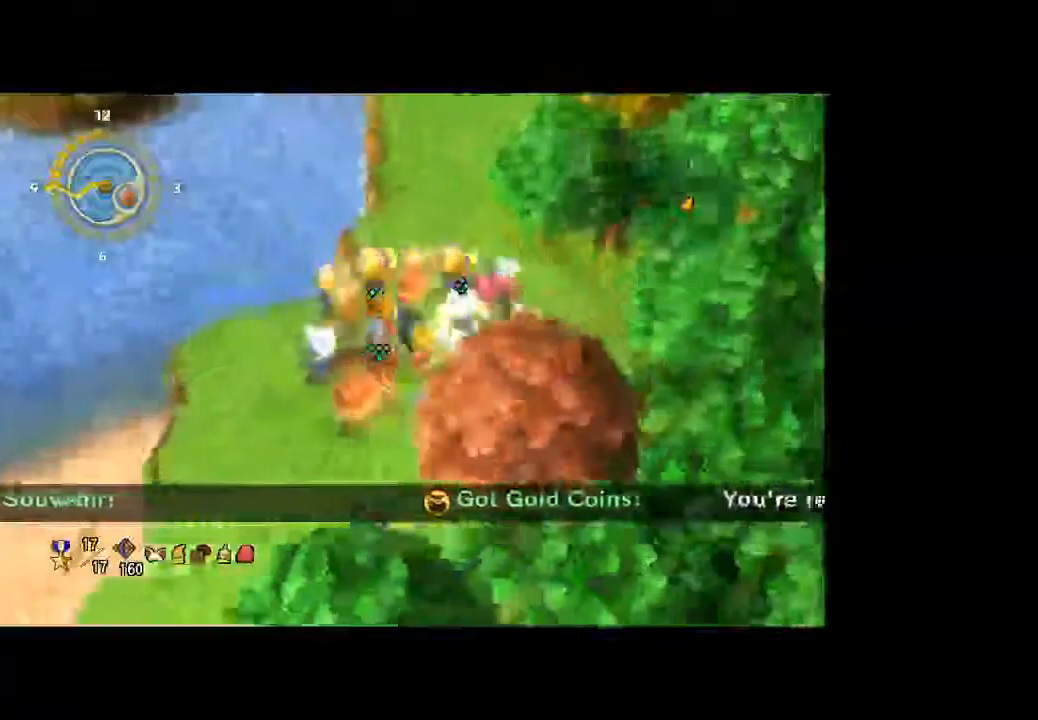
{"dt_ms": 500, "buttons": [], "left_stick": "up", "right_stick": "center", "button_events": []}
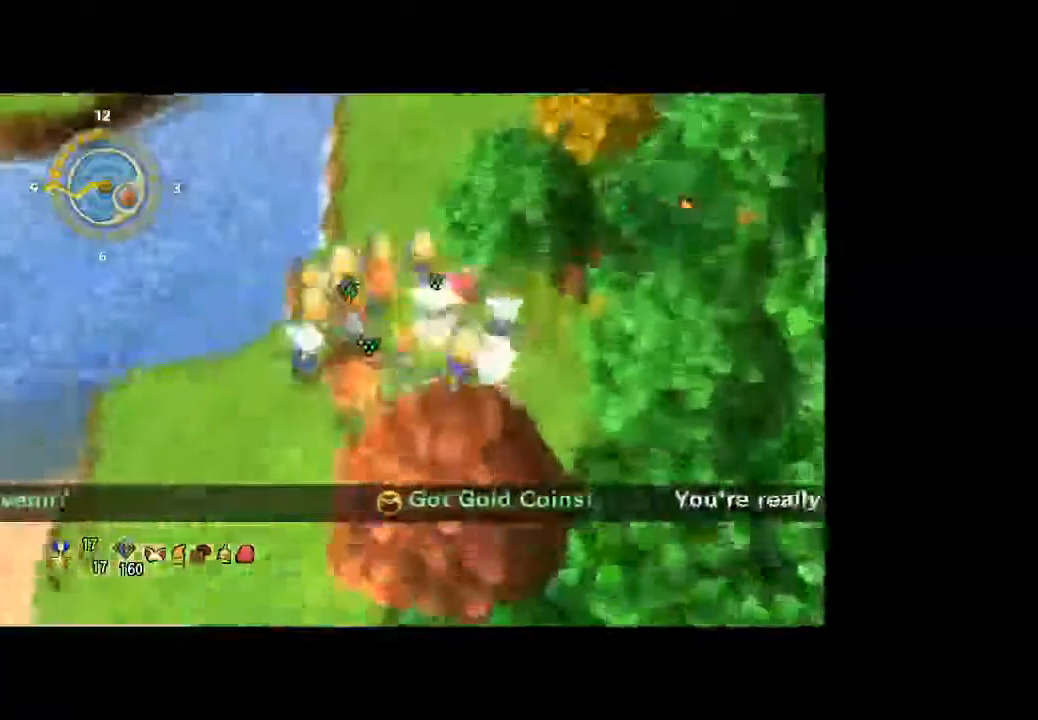
{"dt_ms": 500, "buttons": [], "left_stick": "up", "right_stick": "center", "button_events": []}
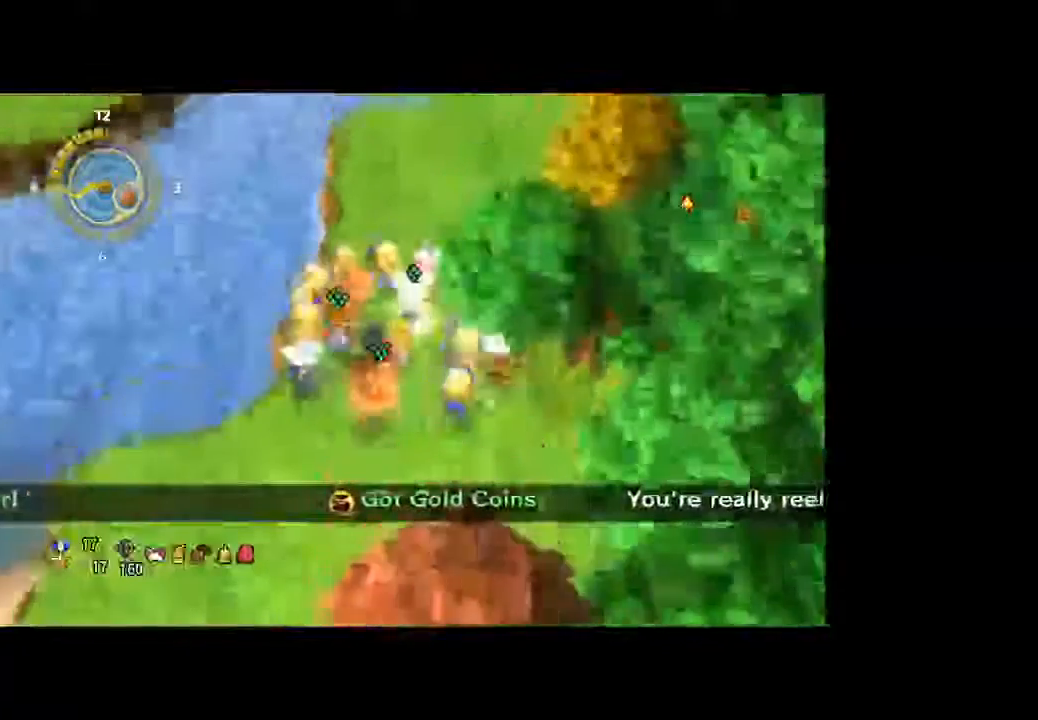
{"dt_ms": 500, "buttons": [], "left_stick": "up", "right_stick": "center", "button_events": []}
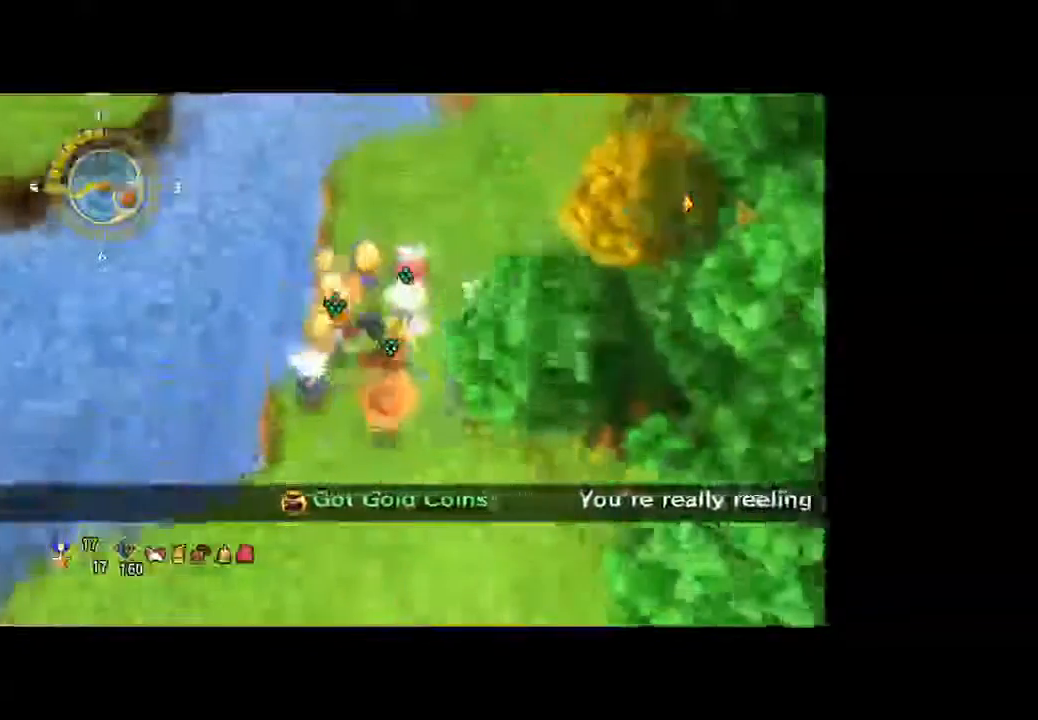
{"dt_ms": 1000, "buttons": [], "left_stick": "up", "right_stick": "right", "button_events": []}
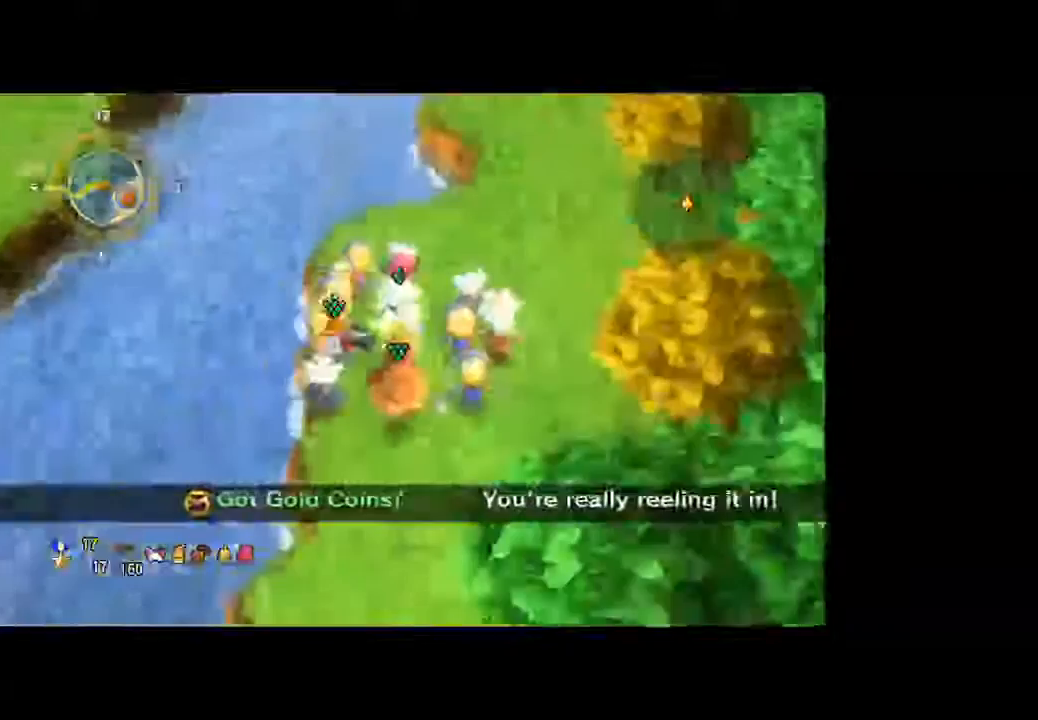
{"dt_ms": 1000, "buttons": [], "left_stick": "up", "right_stick": "right", "button_events": []}
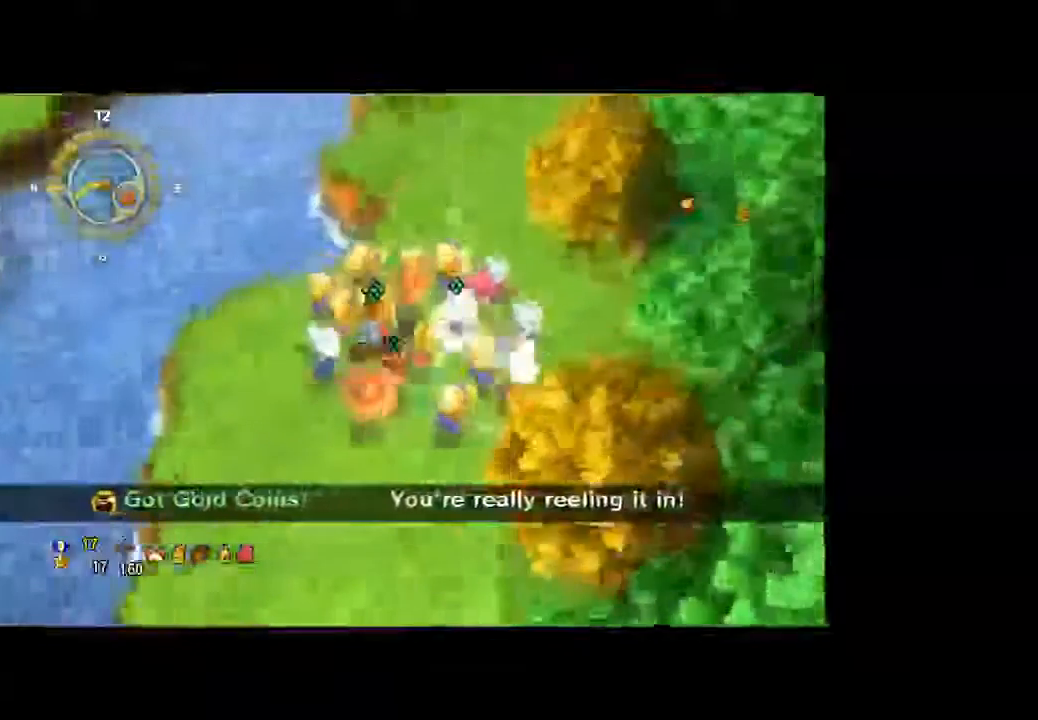
{"dt_ms": 1000, "buttons": [], "left_stick": "up", "right_stick": "right", "button_events": []}
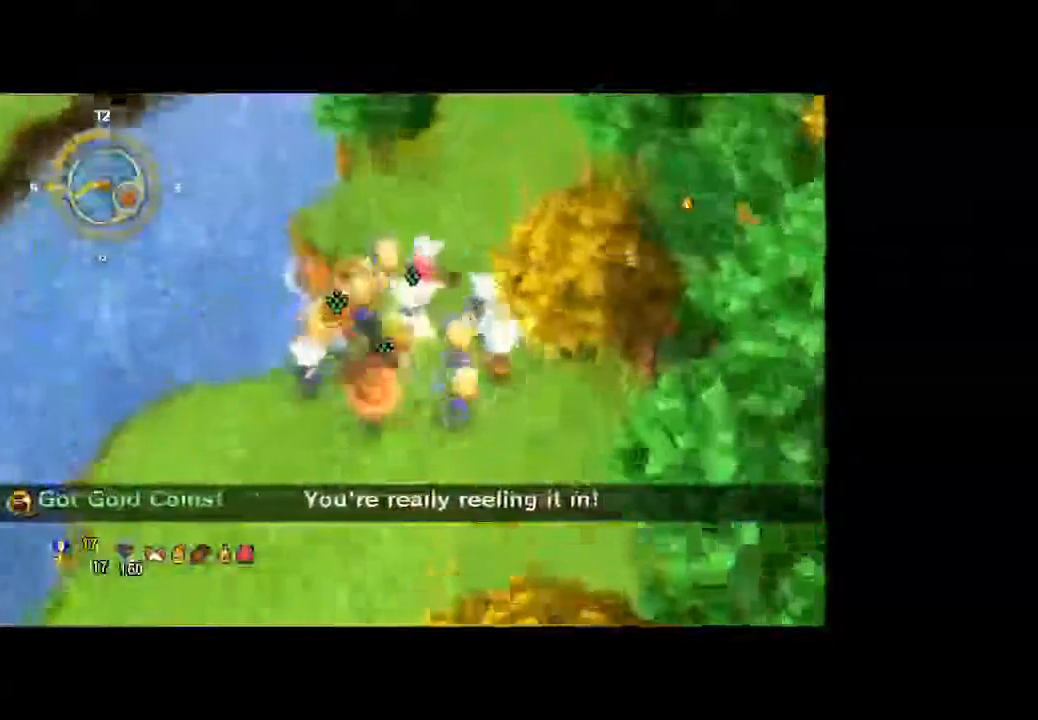
{"dt_ms": 500, "buttons": [], "left_stick": "up", "right_stick": "right", "button_events": []}
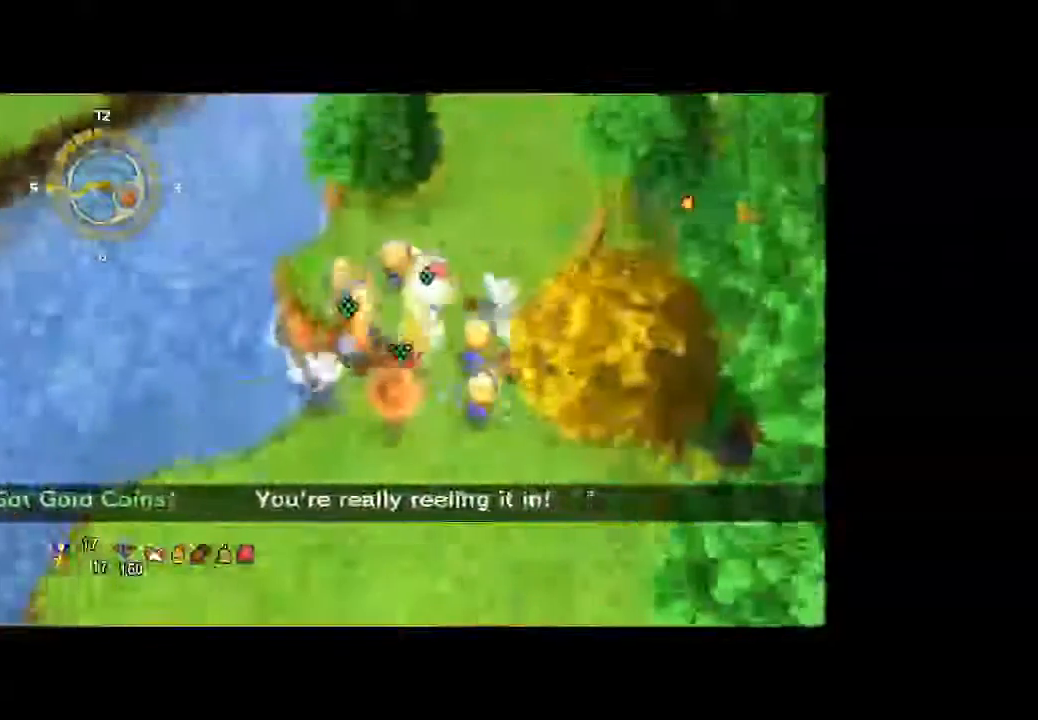
{"dt_ms": 1000, "buttons": [], "left_stick": "up", "right_stick": "center", "button_events": []}
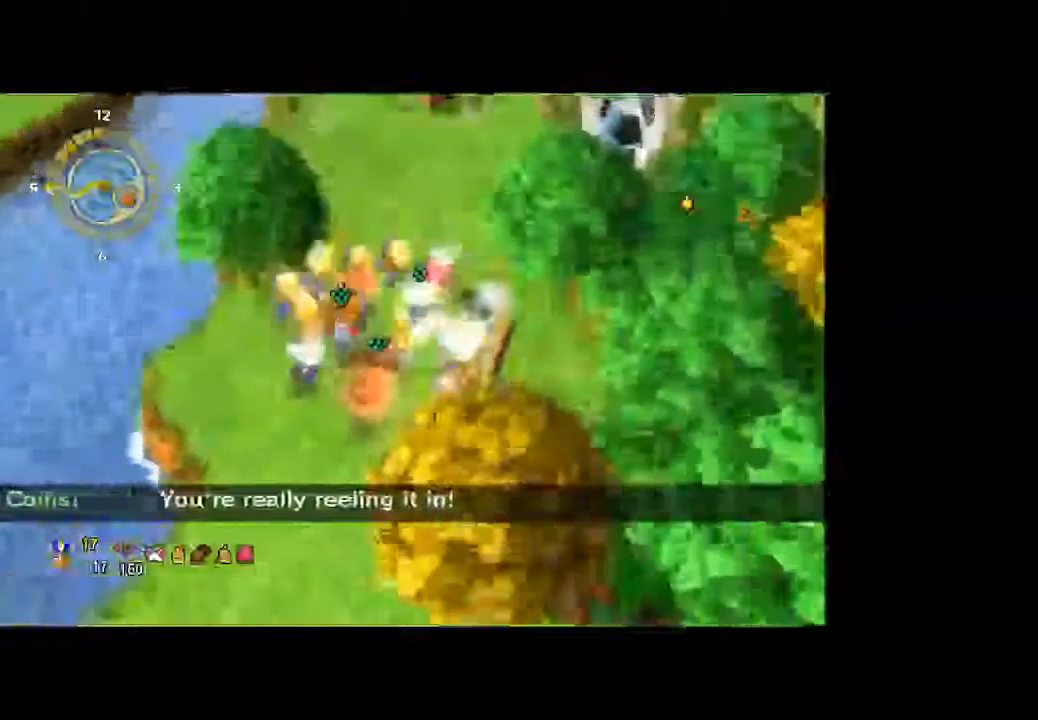
{"dt_ms": 500, "buttons": [], "left_stick": "up", "right_stick": "center", "button_events": []}
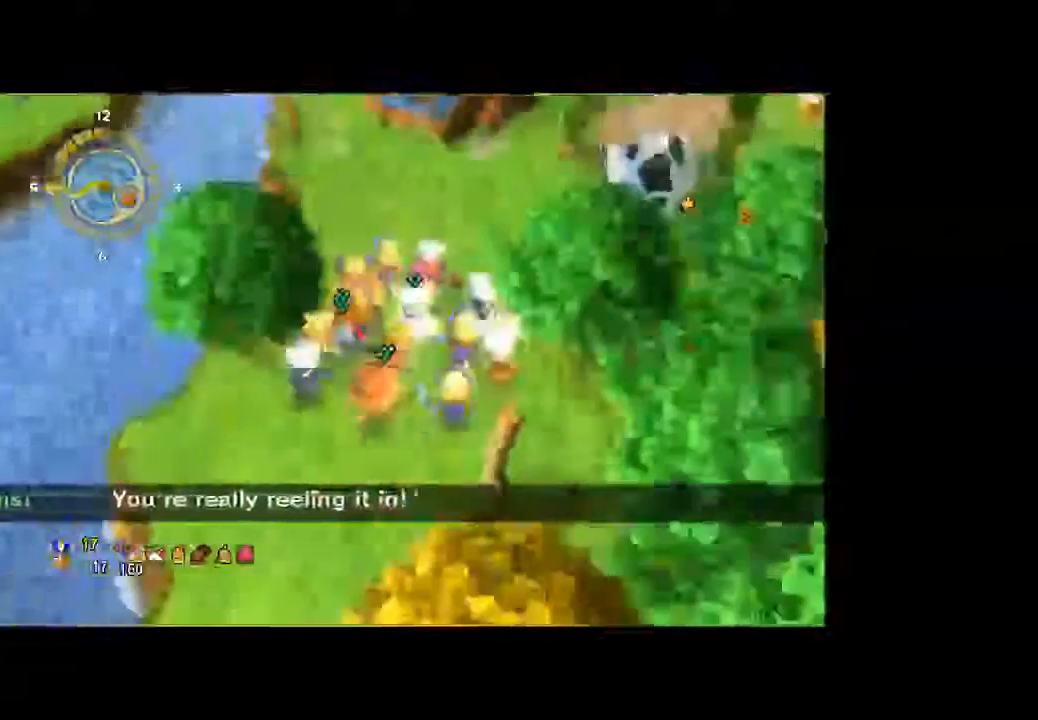
{"dt_ms": 500, "buttons": [], "left_stick": "up", "right_stick": "center", "button_events": []}
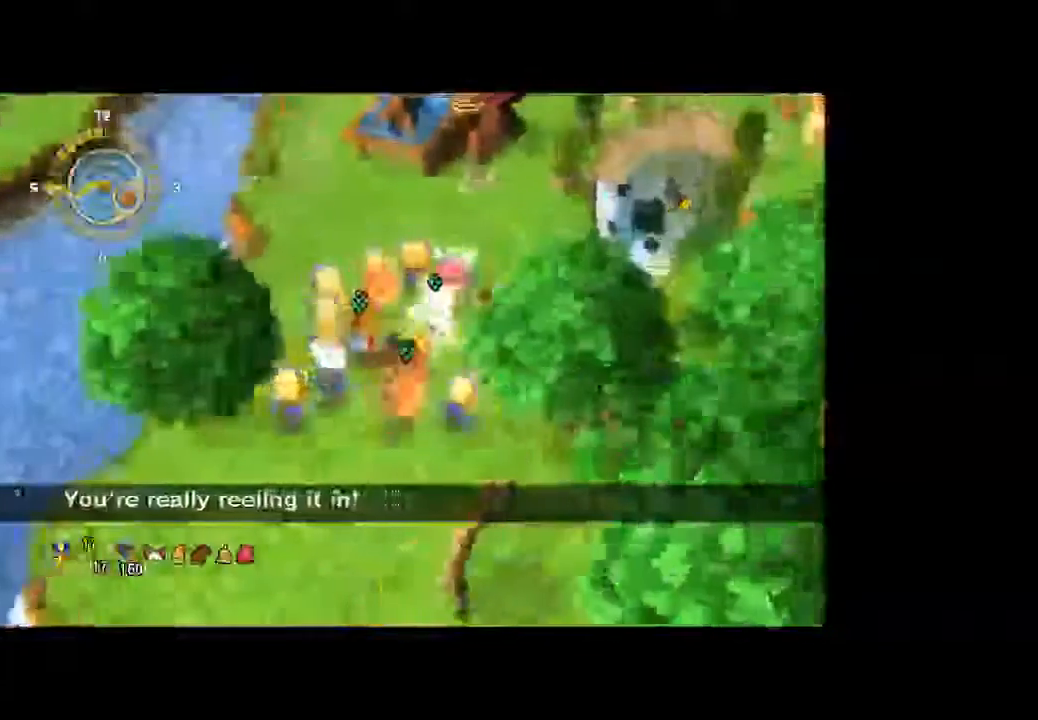
{"dt_ms": 500, "buttons": [], "left_stick": "up", "right_stick": "center", "button_events": []}
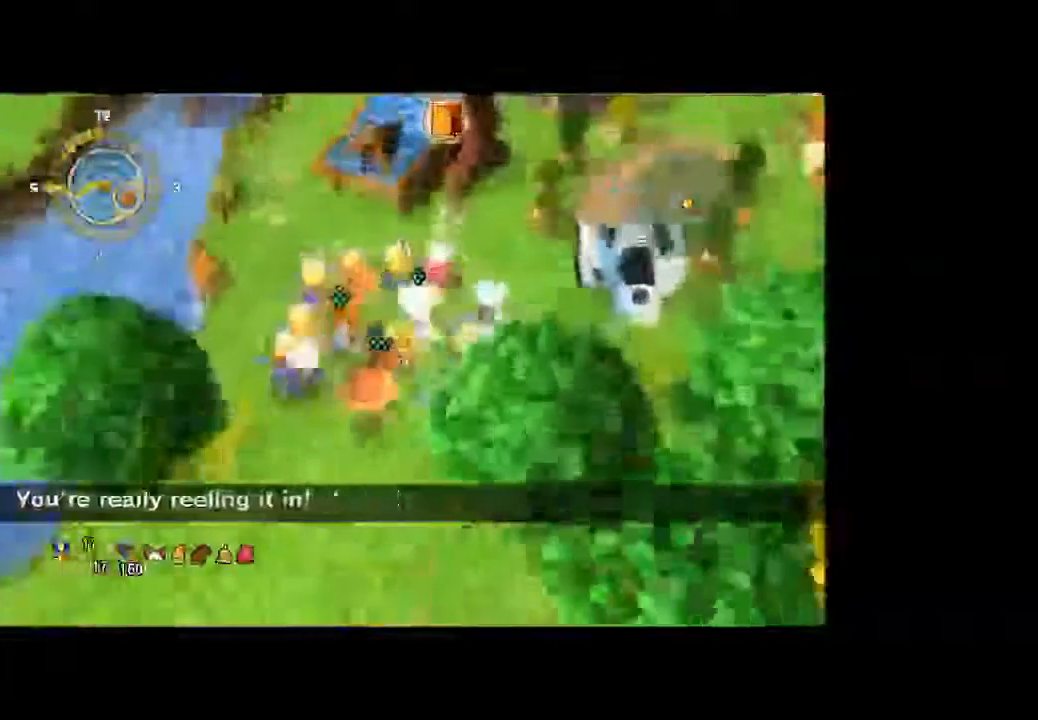
{"dt_ms": 500, "buttons": [], "left_stick": "up", "right_stick": "center", "button_events": []}
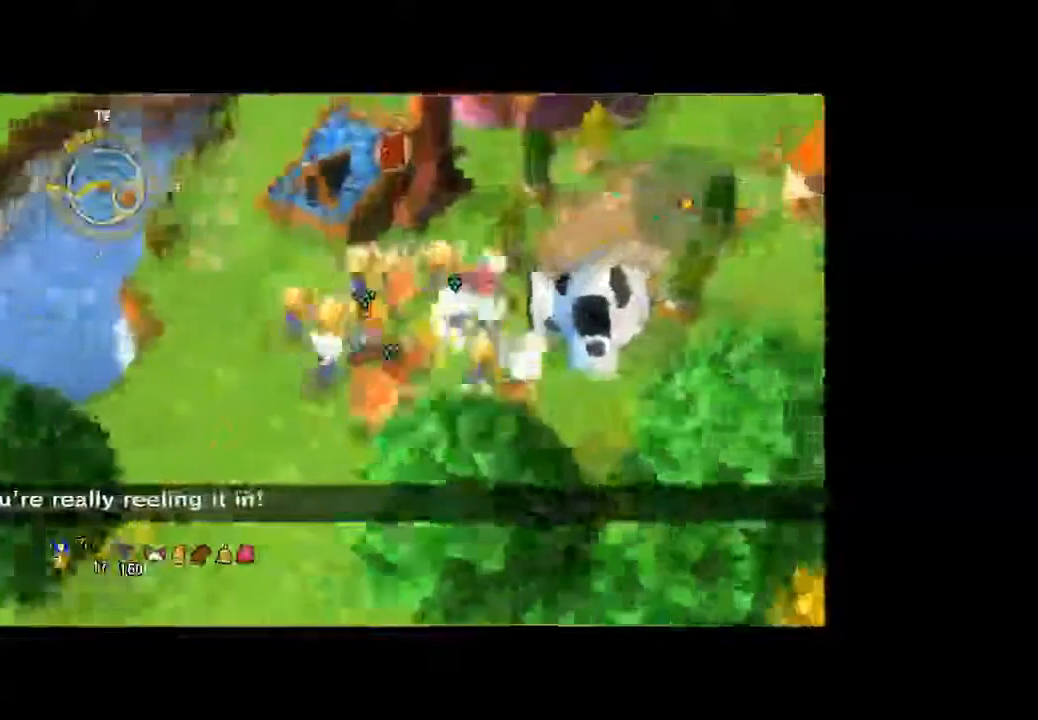
{"dt_ms": 500, "buttons": [], "left_stick": "up", "right_stick": "center", "button_events": []}
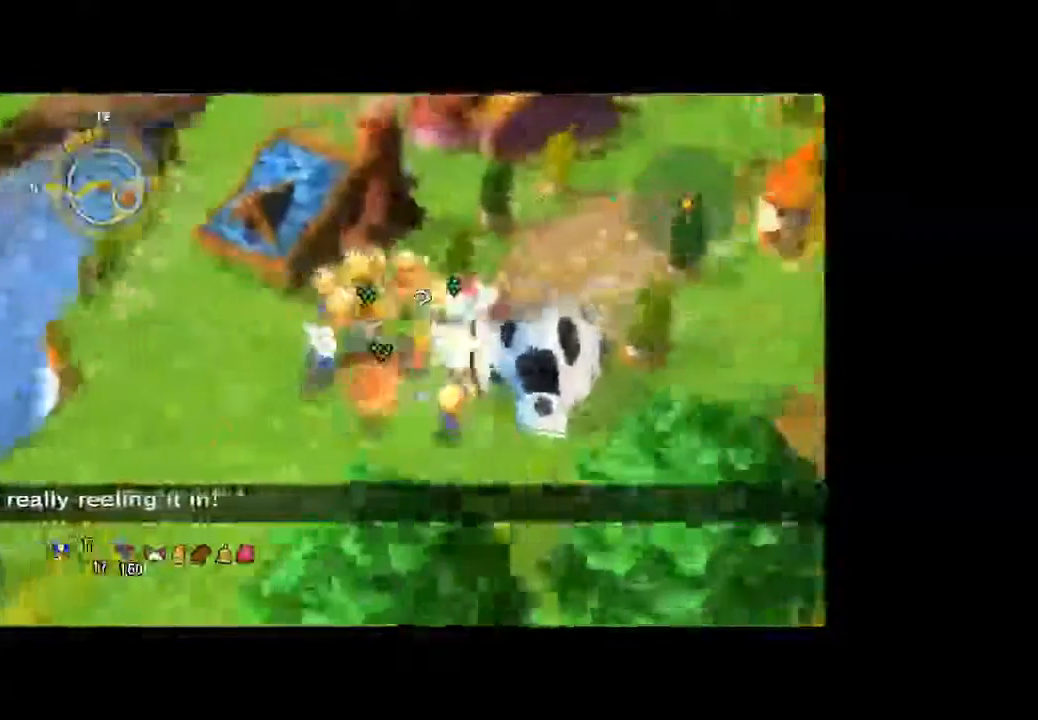
{"dt_ms": 500, "buttons": [], "left_stick": "up", "right_stick": "center", "button_events": []}
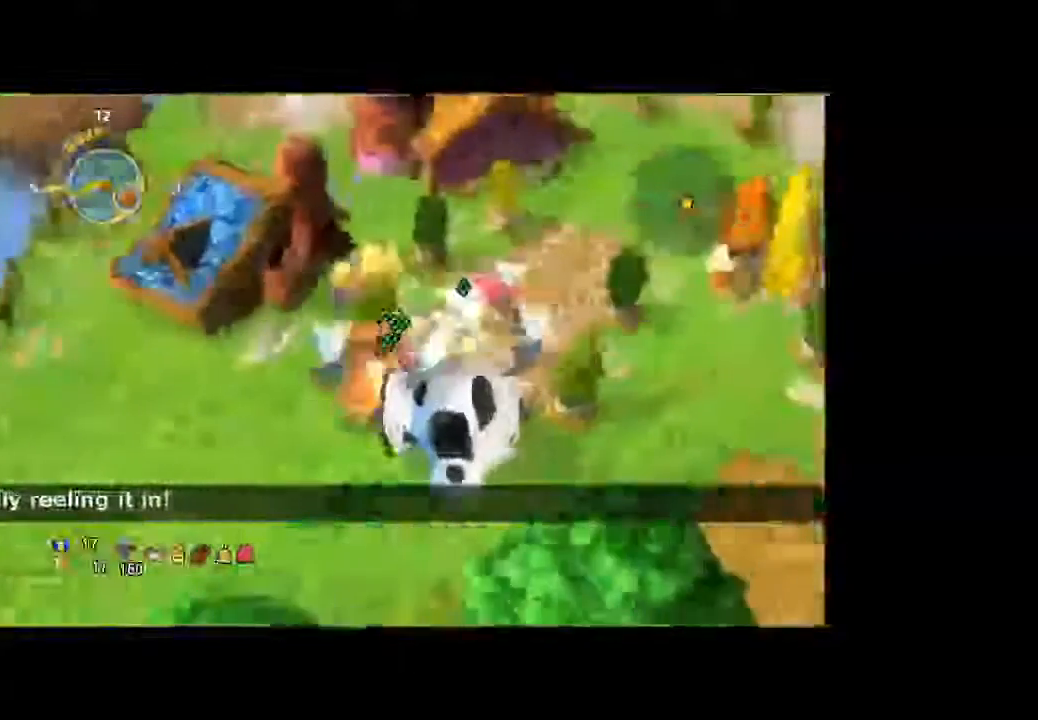
{"dt_ms": 500, "buttons": [], "left_stick": "up", "right_stick": "center", "button_events": []}